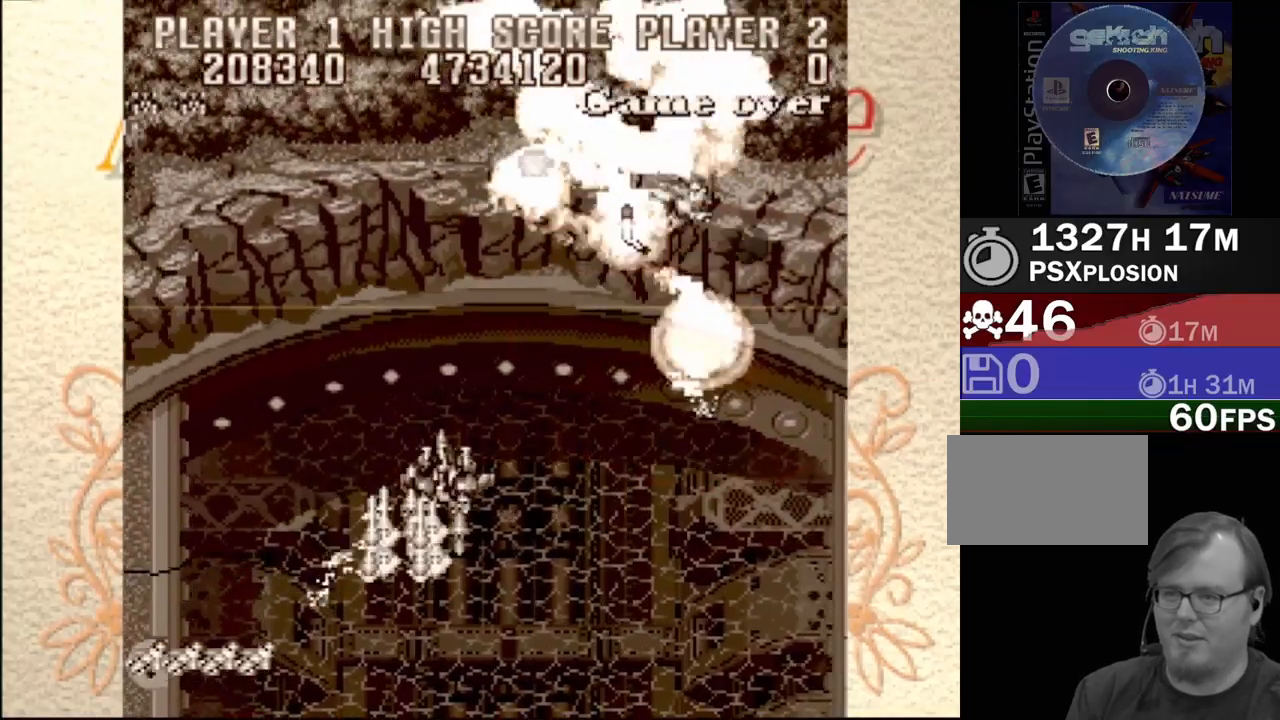
Gameplay with a controller (PlayStation layout); each line is a JSON object with the inputs held at the frame after it. "events" lists button and stick changes between this image and that frame as [ms after this image, input, new state], when the widget could be followed in between. Not read: L3 R3 left_stick right_stick.
{"buttons": ["CROSS", "DPAD_DOWN", "DPAD_RIGHT"], "events": [[67, "DPAD_RIGHT", "up"], [333, "DPAD_DOWN", "down"], [417, "DPAD_RIGHT", "down"]]}
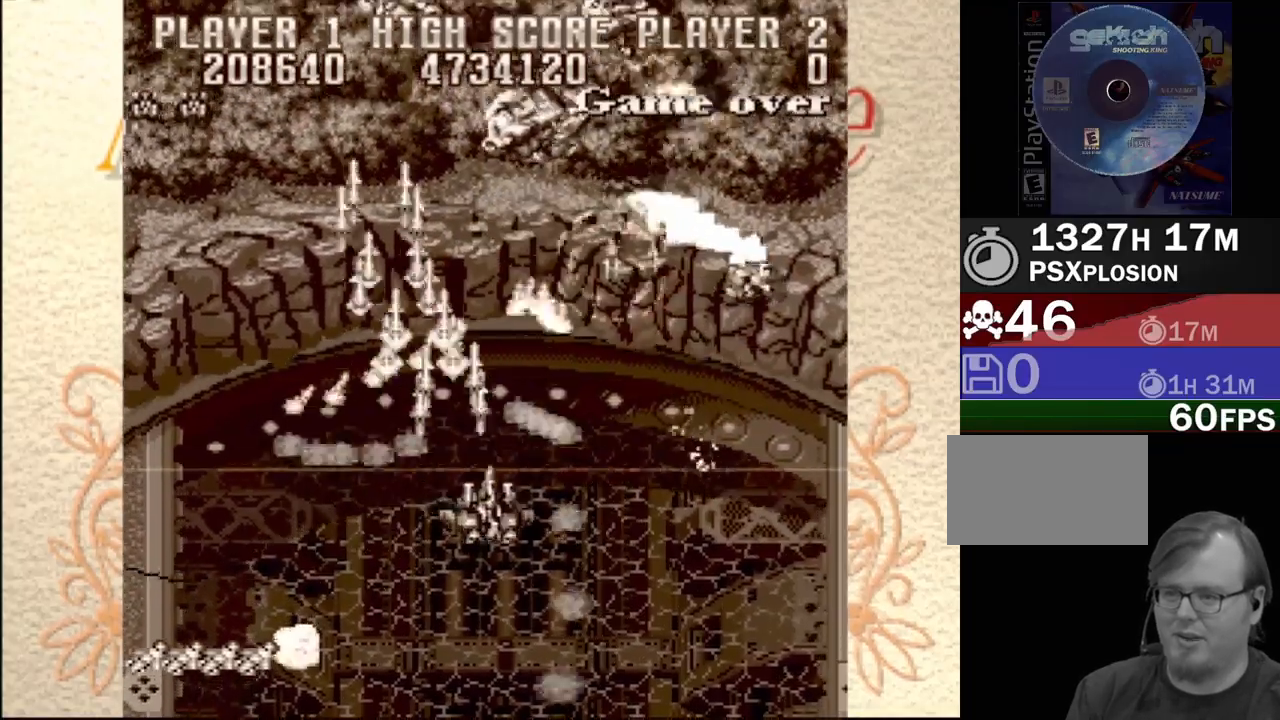
{"buttons": ["CROSS", "DPAD_UP", "DPAD_RIGHT"], "events": [[117, "DPAD_DOWN", "up"], [217, "DPAD_UP", "down"], [317, "DPAD_RIGHT", "up"], [333, "DPAD_RIGHT", "down"], [350, "DPAD_RIGHT", "up"], [483, "DPAD_RIGHT", "down"]]}
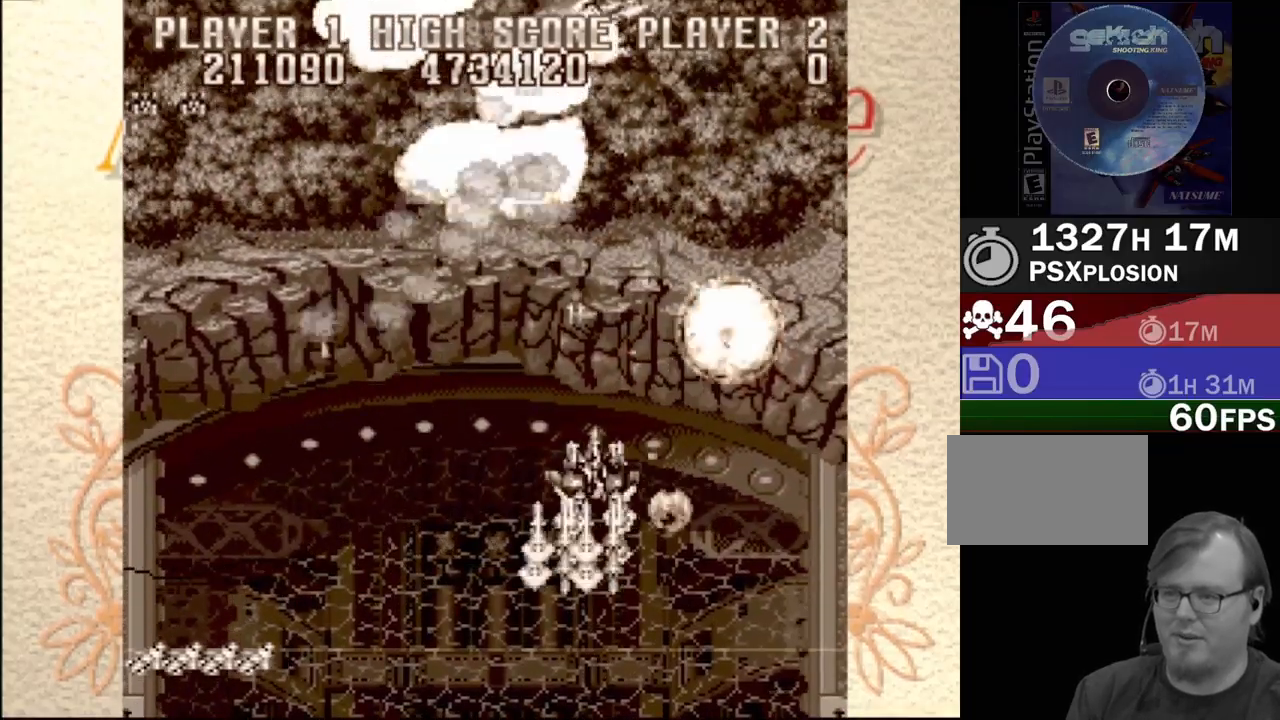
{"buttons": ["CROSS", "DPAD_LEFT"], "events": [[83, "DPAD_UP", "up"], [250, "DPAD_UP", "down"], [267, "DPAD_RIGHT", "up"], [317, "DPAD_UP", "up"], [333, "DPAD_LEFT", "down"], [333, "DPAD_UP", "down"], [350, "DPAD_UP", "up"]]}
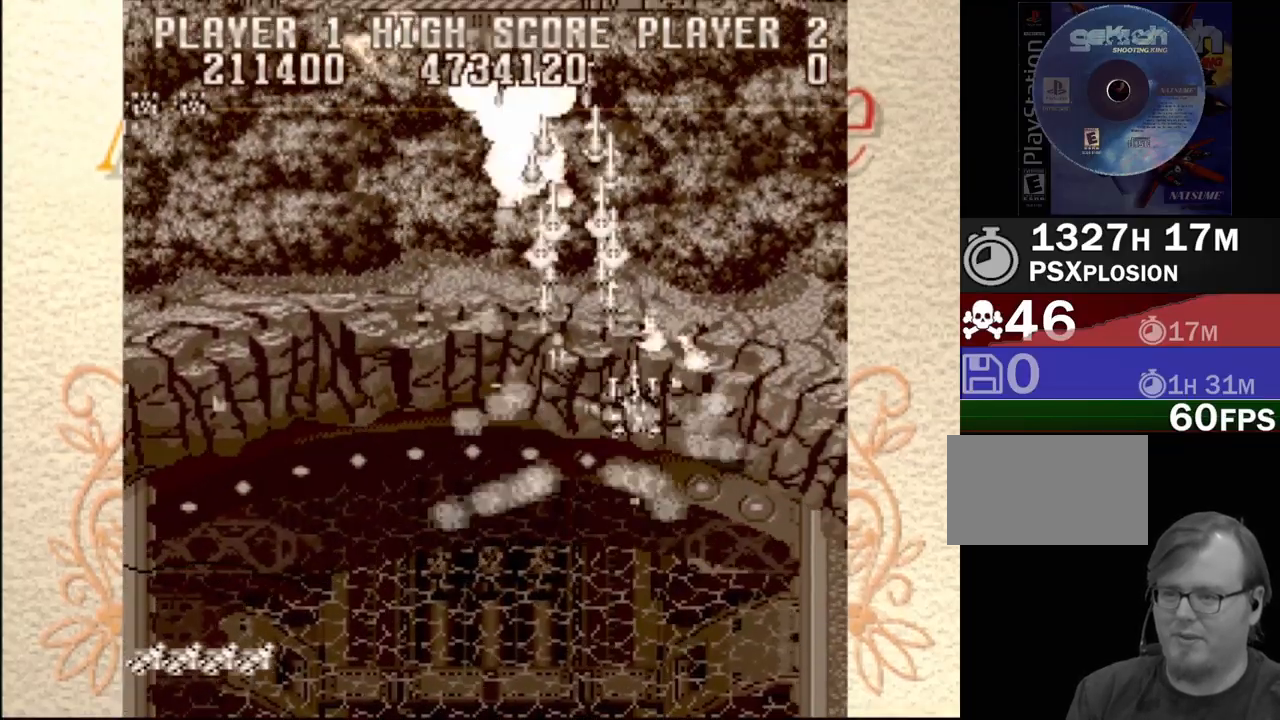
{"buttons": ["CROSS", "DPAD_DOWN", "DPAD_LEFT"], "events": [[300, "DPAD_DOWN", "down"]]}
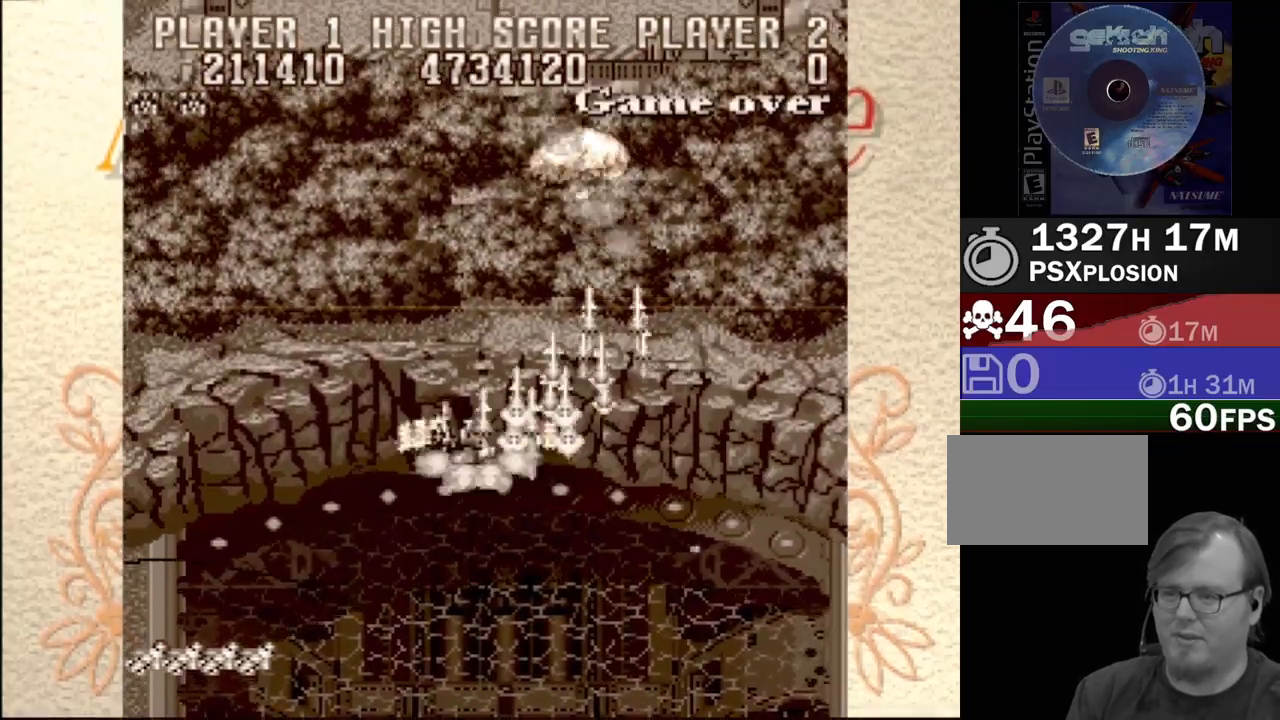
{"buttons": [], "events": [[200, "DPAD_LEFT", "up"], [267, "DPAD_DOWN", "up"], [300, "CROSS", "up"]]}
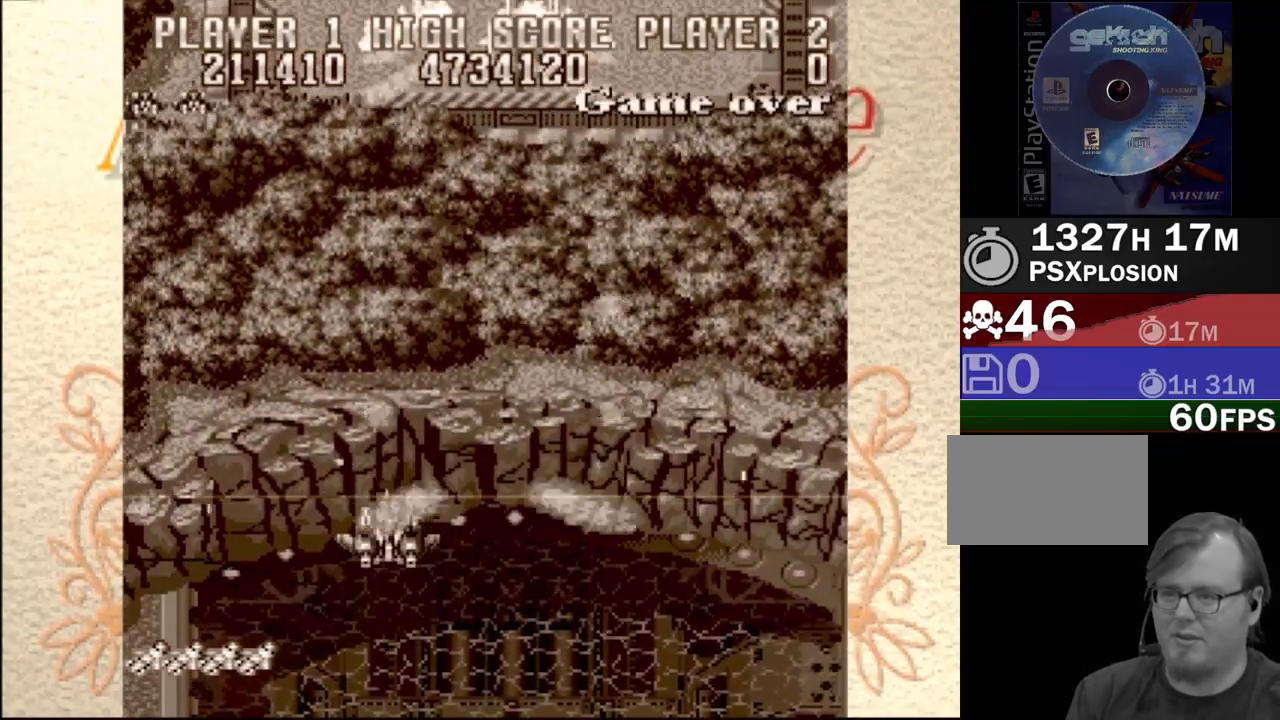
{"buttons": [], "events": [[83, "DPAD_DOWN", "down"], [100, "DPAD_RIGHT", "down"], [267, "DPAD_DOWN", "up"], [283, "DPAD_RIGHT", "up"]]}
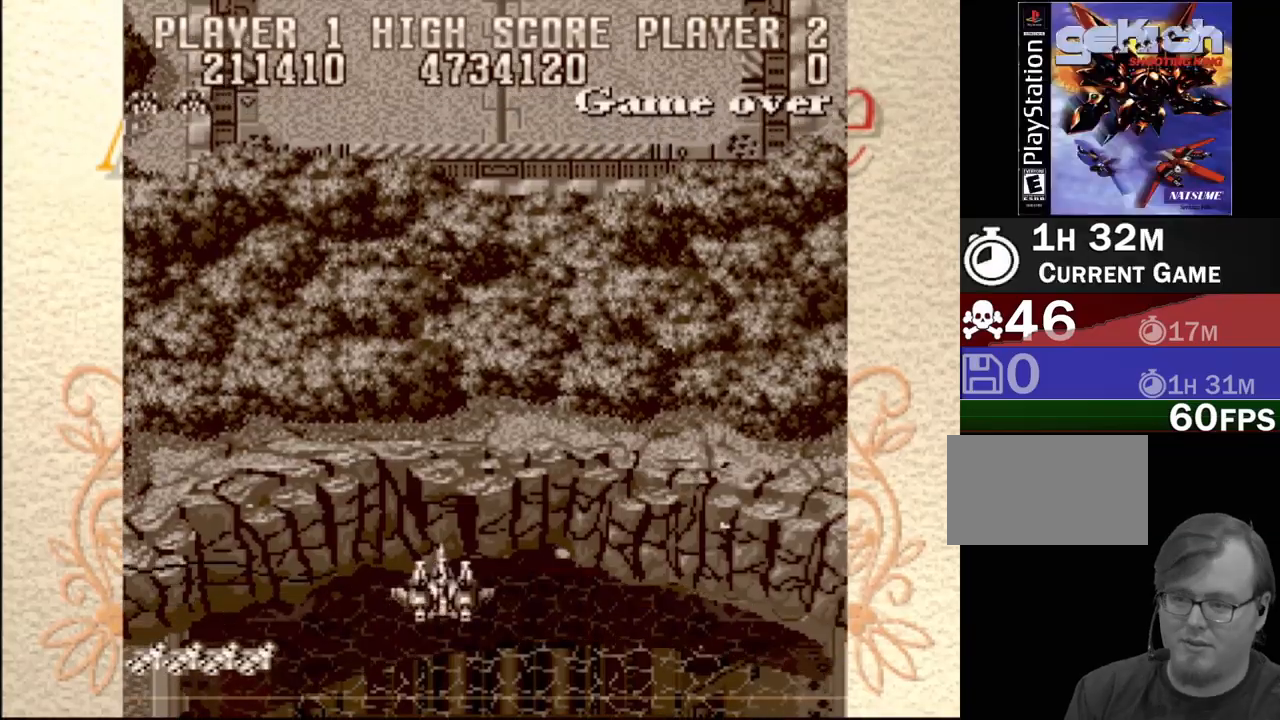
{"buttons": [], "events": []}
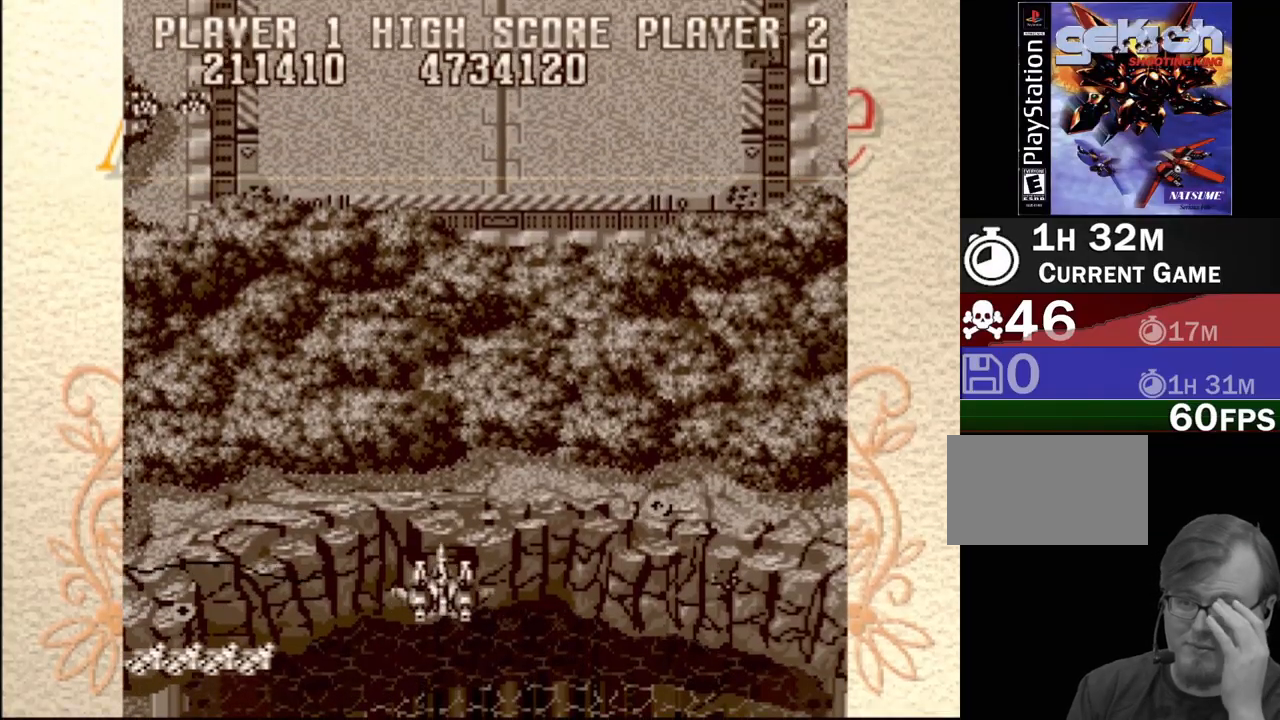
{"buttons": [], "events": []}
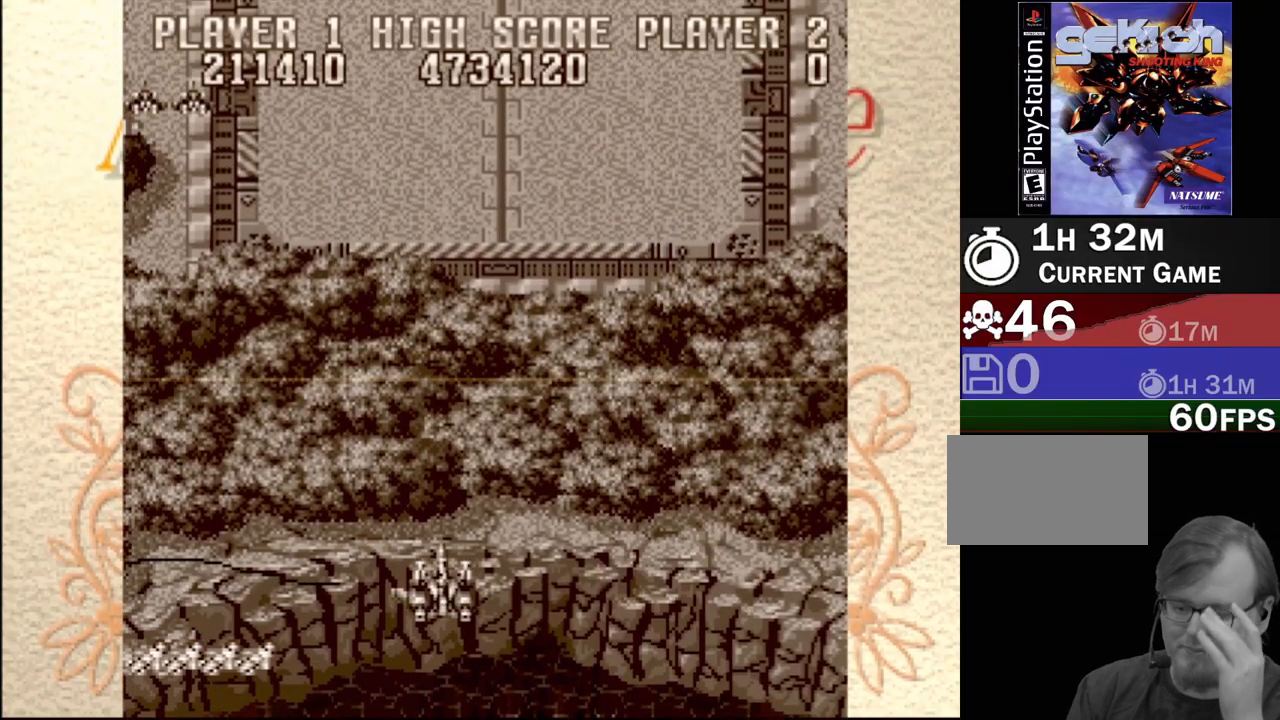
{"buttons": [], "events": []}
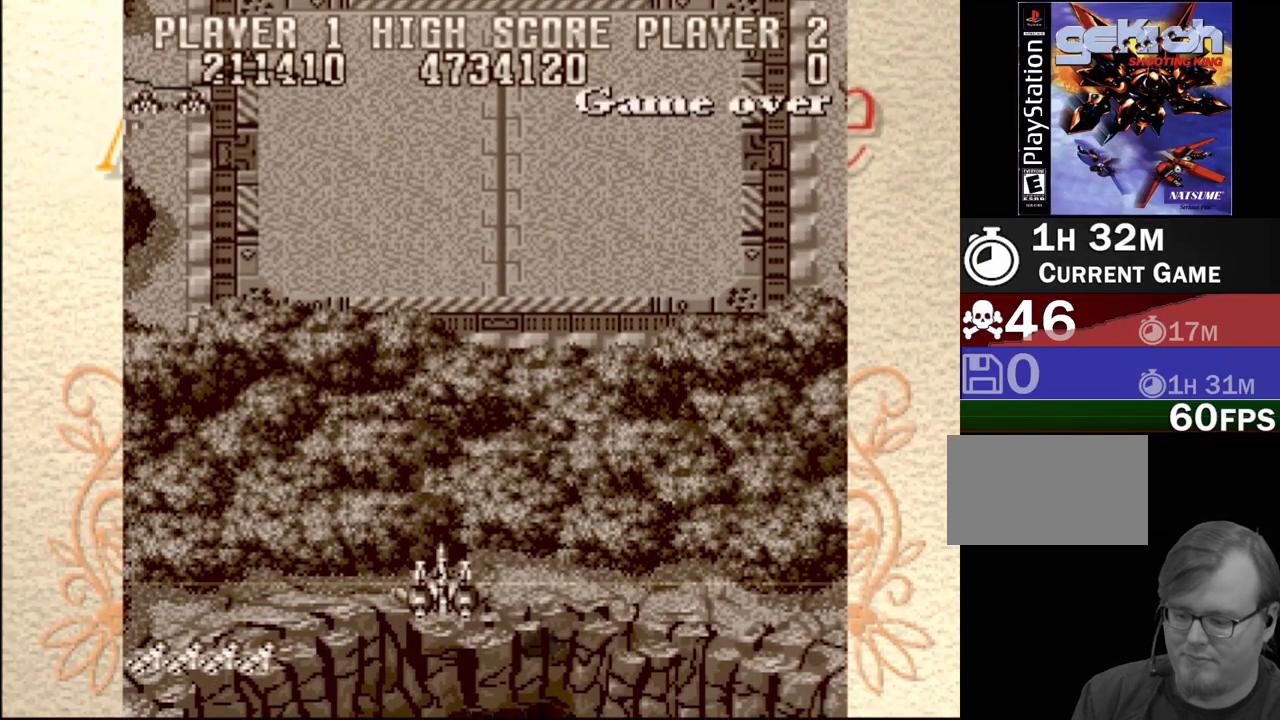
{"buttons": [], "events": []}
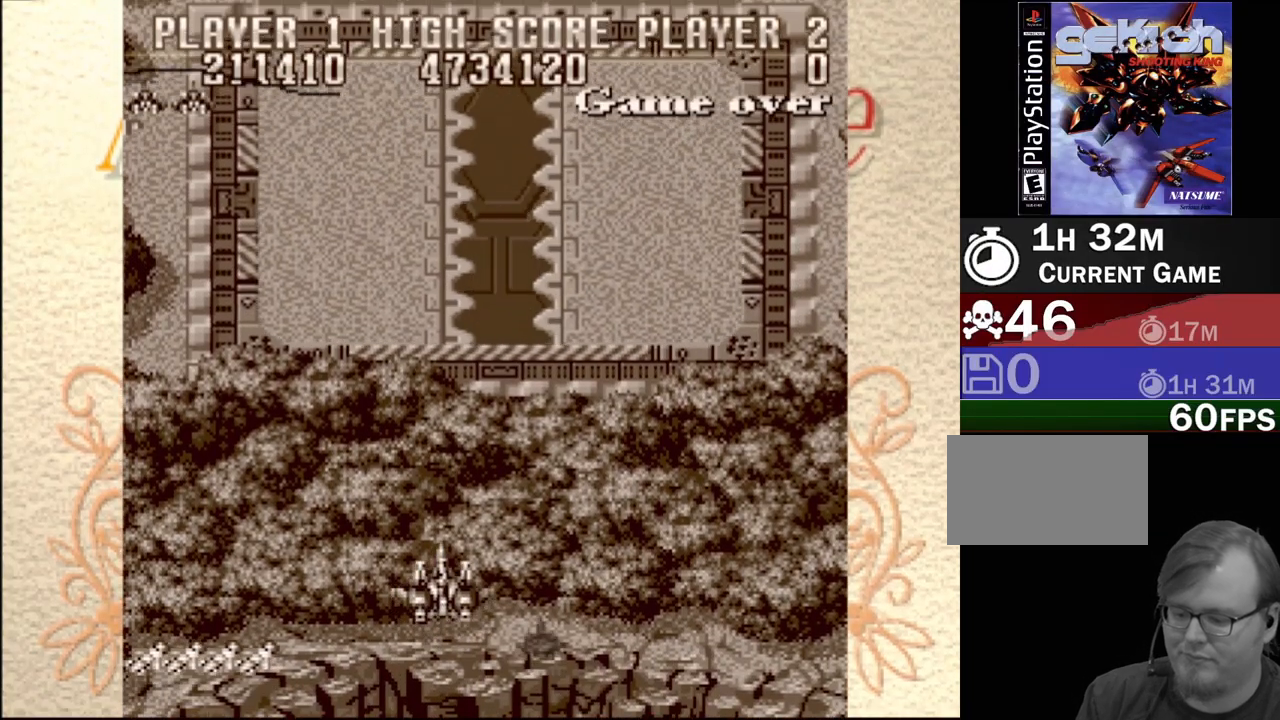
{"buttons": [], "events": []}
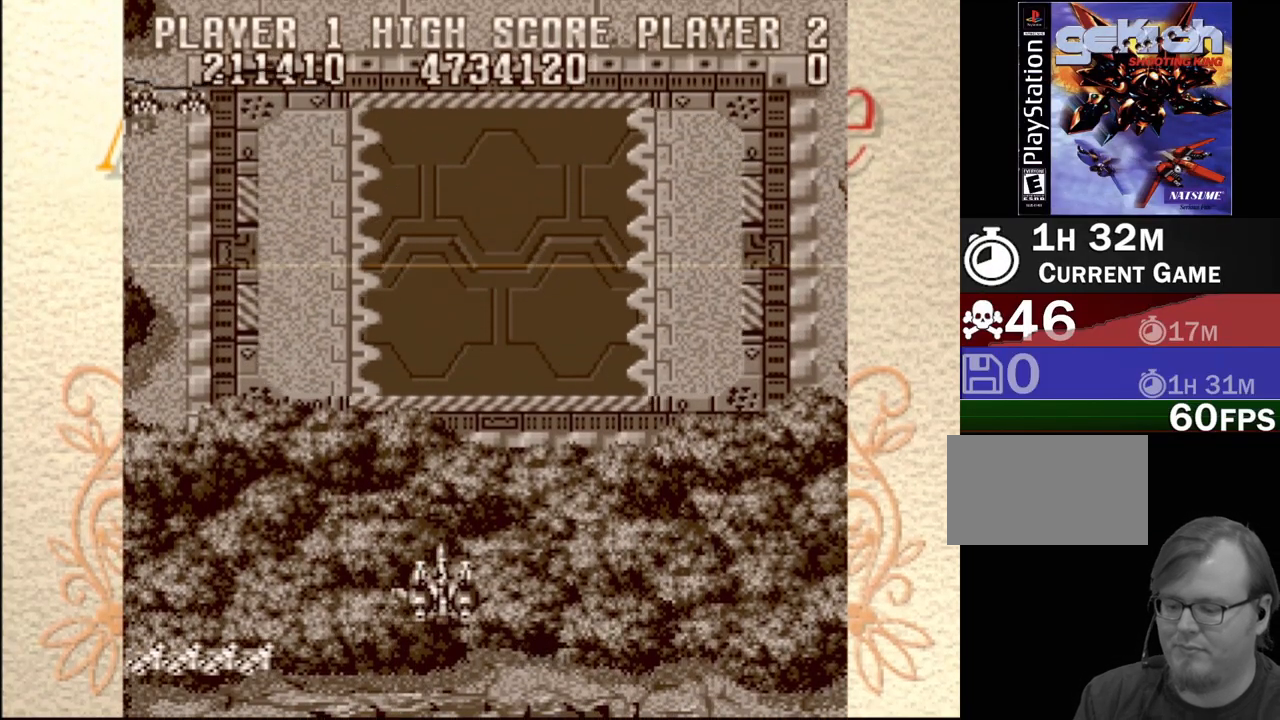
{"buttons": ["DPAD_RIGHT"], "events": [[467, "DPAD_RIGHT", "down"]]}
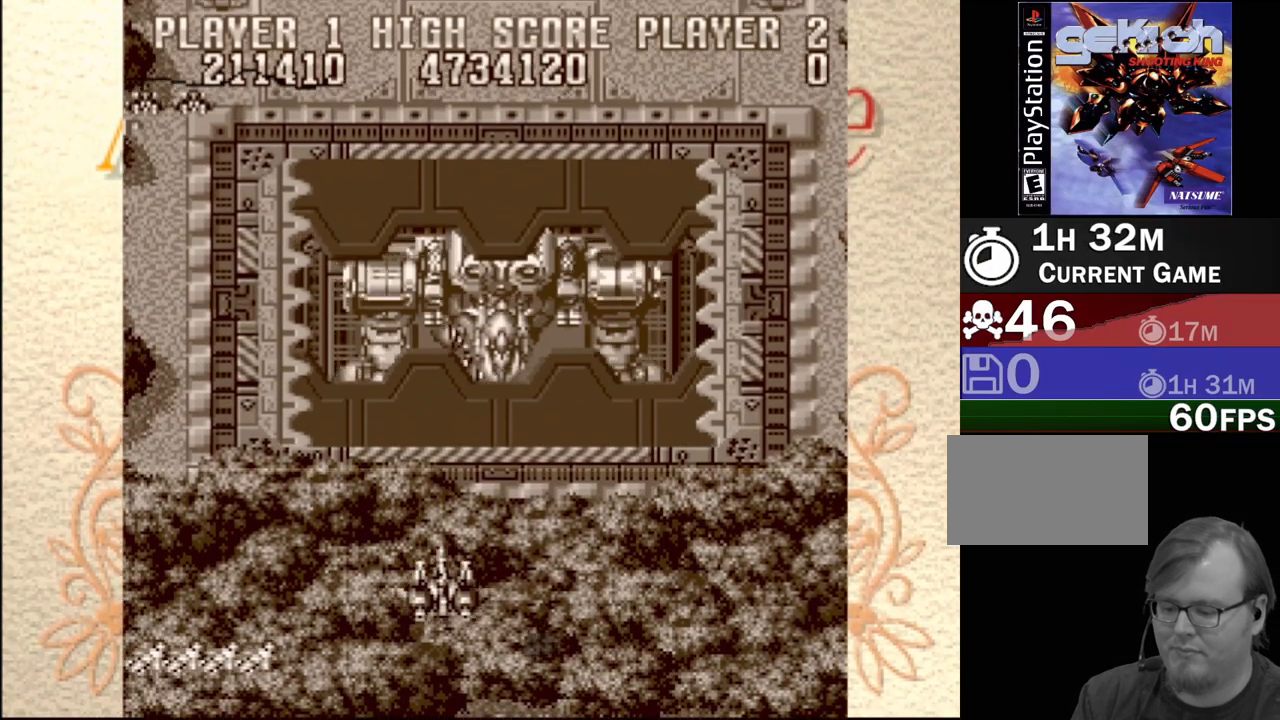
{"buttons": [], "events": [[150, "DPAD_RIGHT", "up"]]}
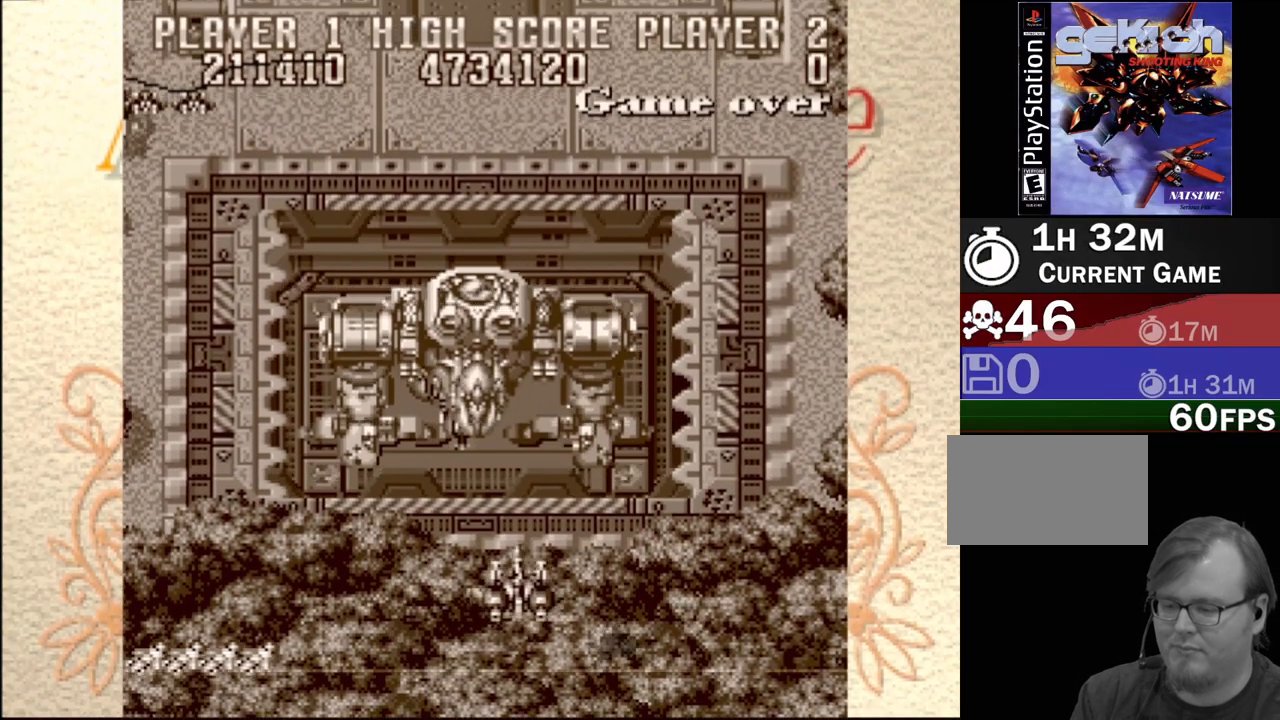
{"buttons": ["DPAD_DOWN"], "events": [[233, "DPAD_LEFT", "down"], [333, "DPAD_LEFT", "up"], [483, "DPAD_DOWN", "down"]]}
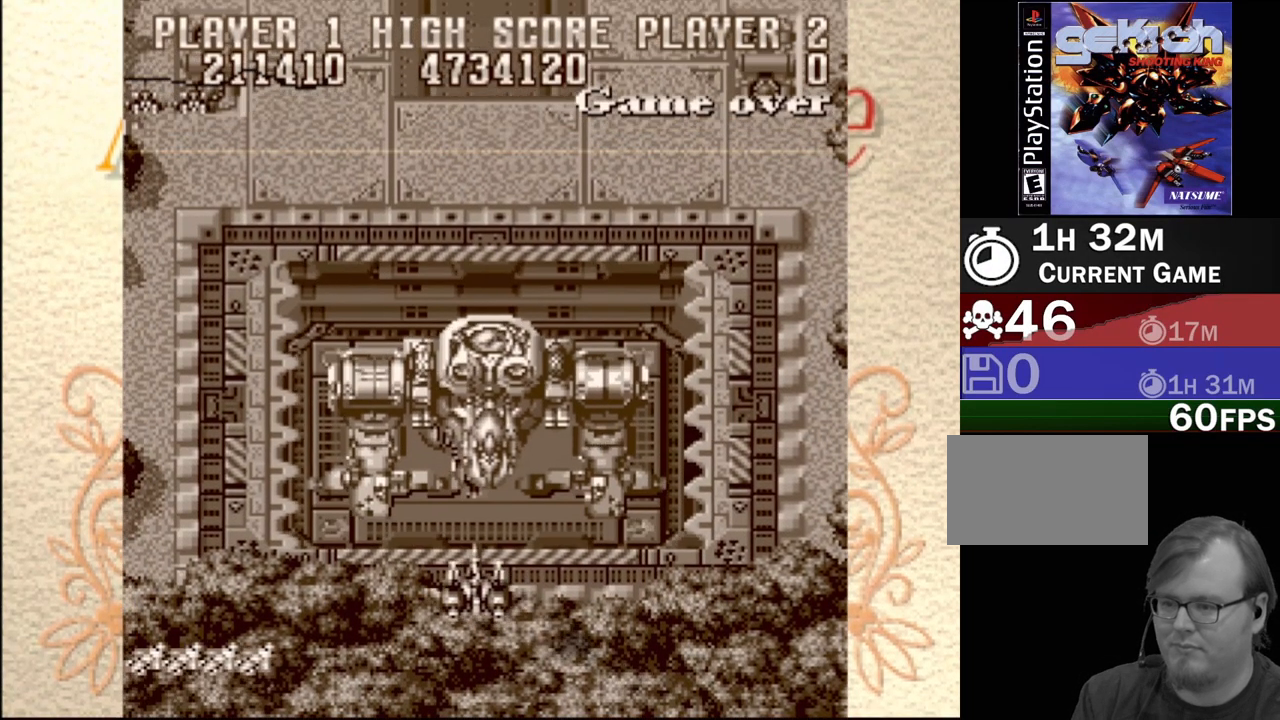
{"buttons": [], "events": [[217, "DPAD_DOWN", "up"], [350, "DPAD_DOWN", "down"], [467, "DPAD_DOWN", "up"]]}
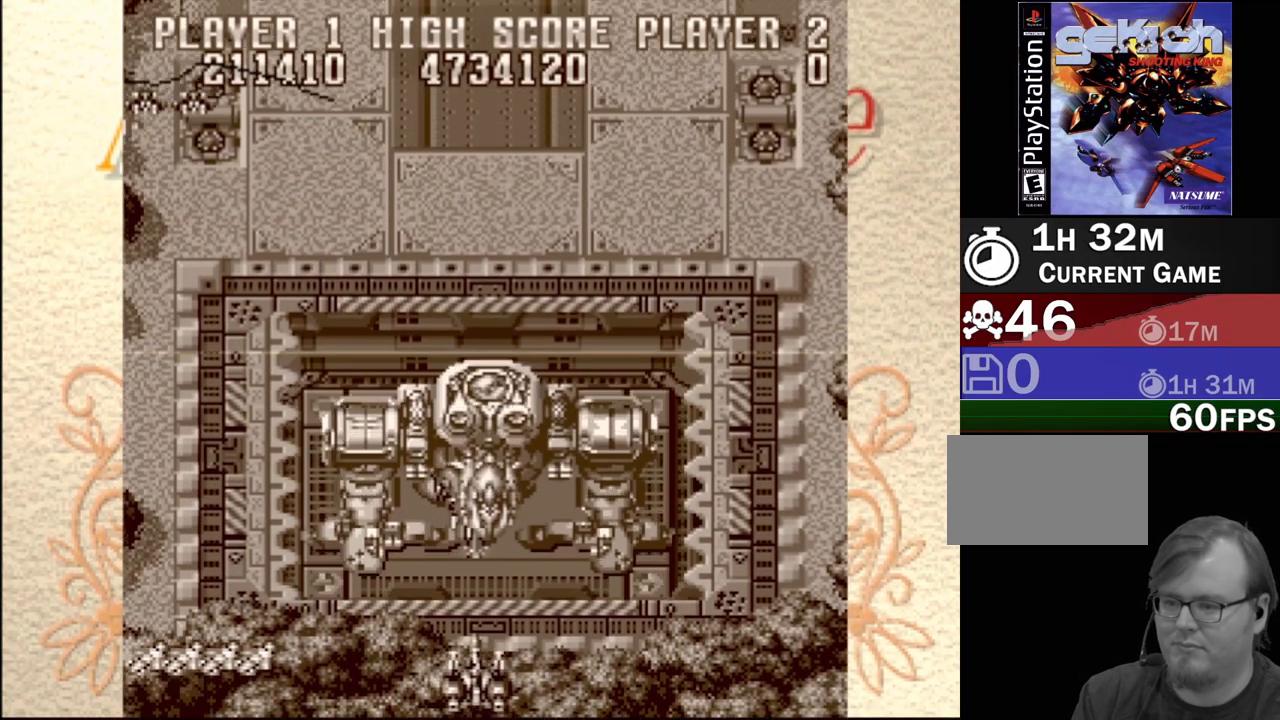
{"buttons": [], "events": [[83, "DPAD_DOWN", "down"], [150, "DPAD_DOWN", "up"], [250, "DPAD_DOWN", "down"], [367, "DPAD_DOWN", "up"]]}
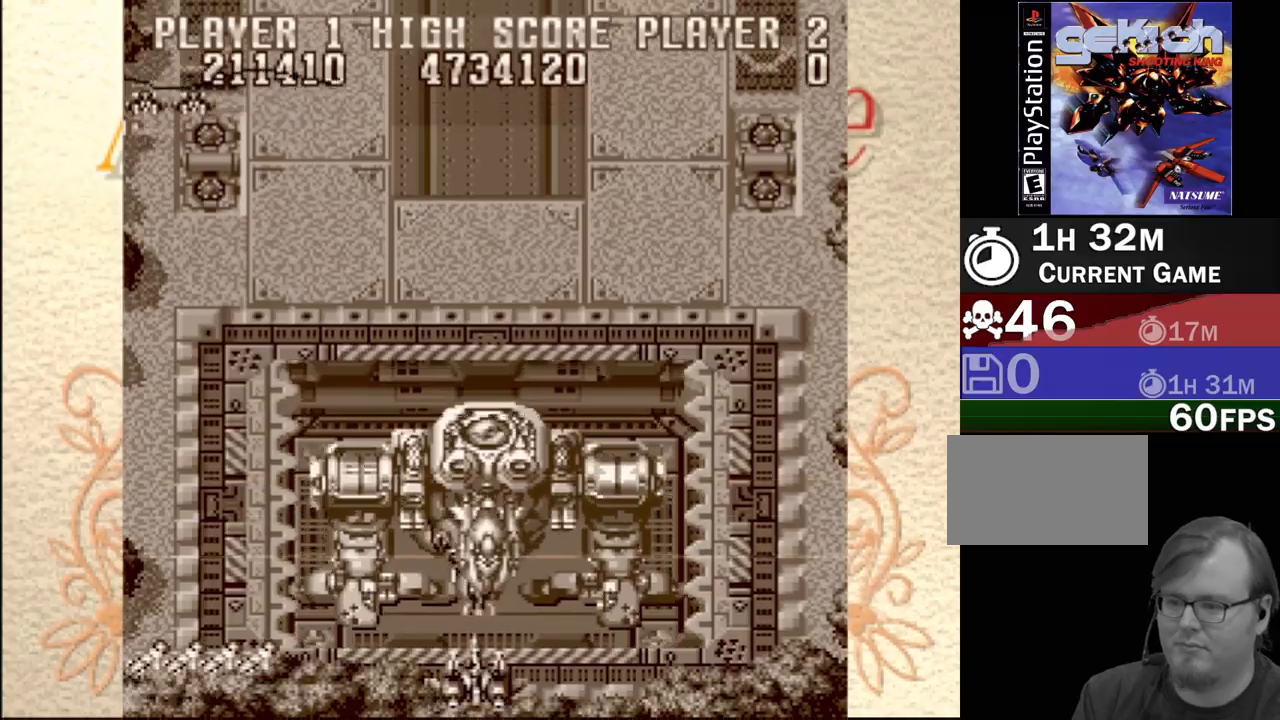
{"buttons": ["DPAD_LEFT"], "events": [[450, "DPAD_LEFT", "down"]]}
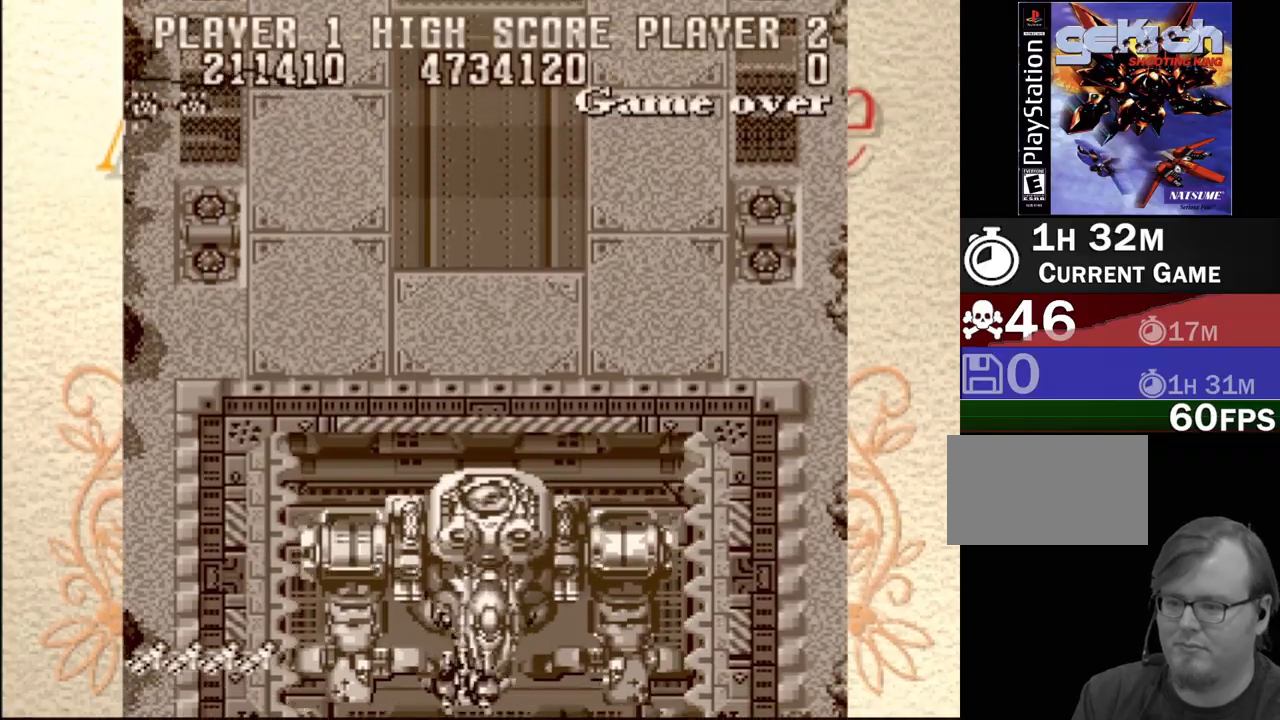
{"buttons": ["DPAD_LEFT"], "events": []}
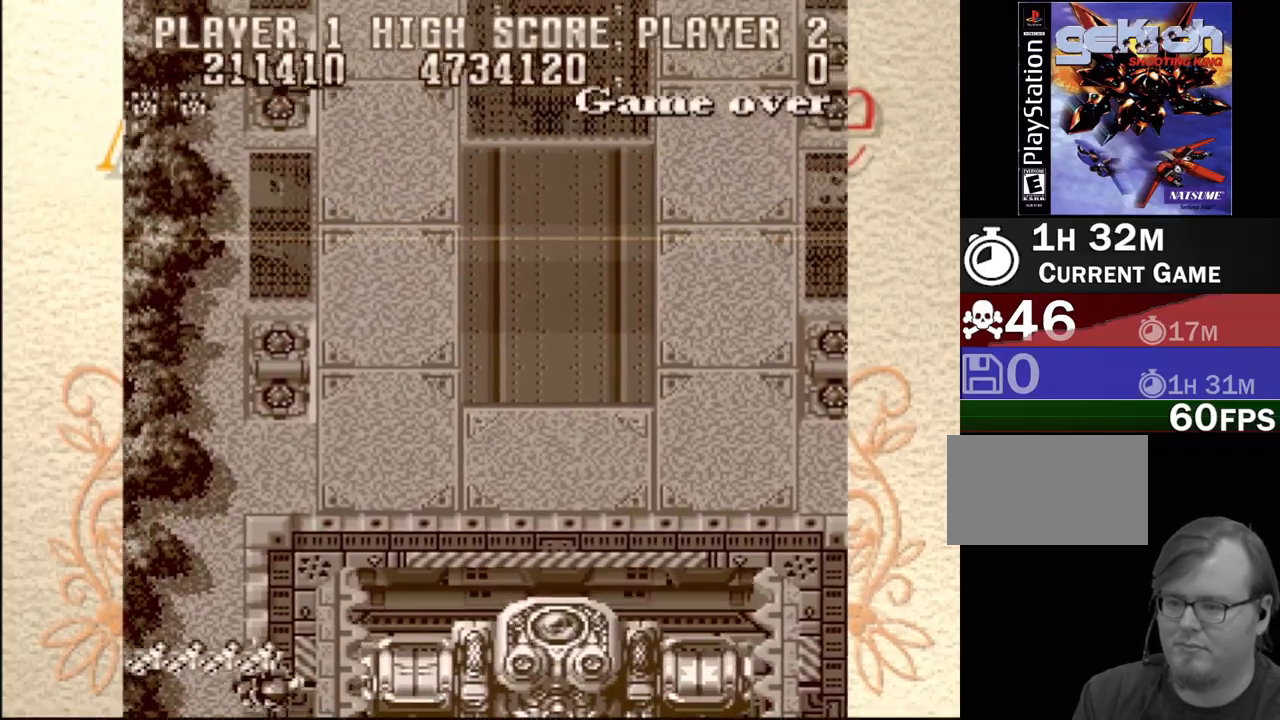
{"buttons": [], "events": [[67, "DPAD_LEFT", "up"]]}
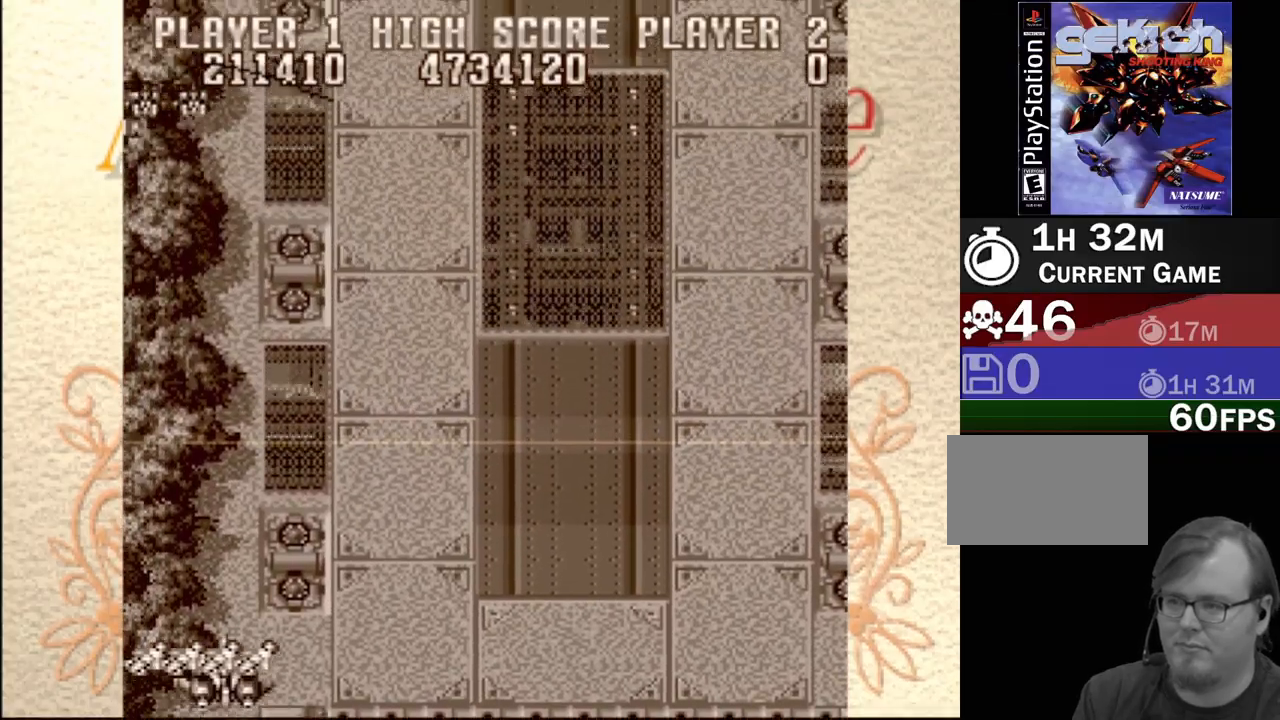
{"buttons": [], "events": [[200, "DPAD_RIGHT", "down"], [333, "DPAD_RIGHT", "up"]]}
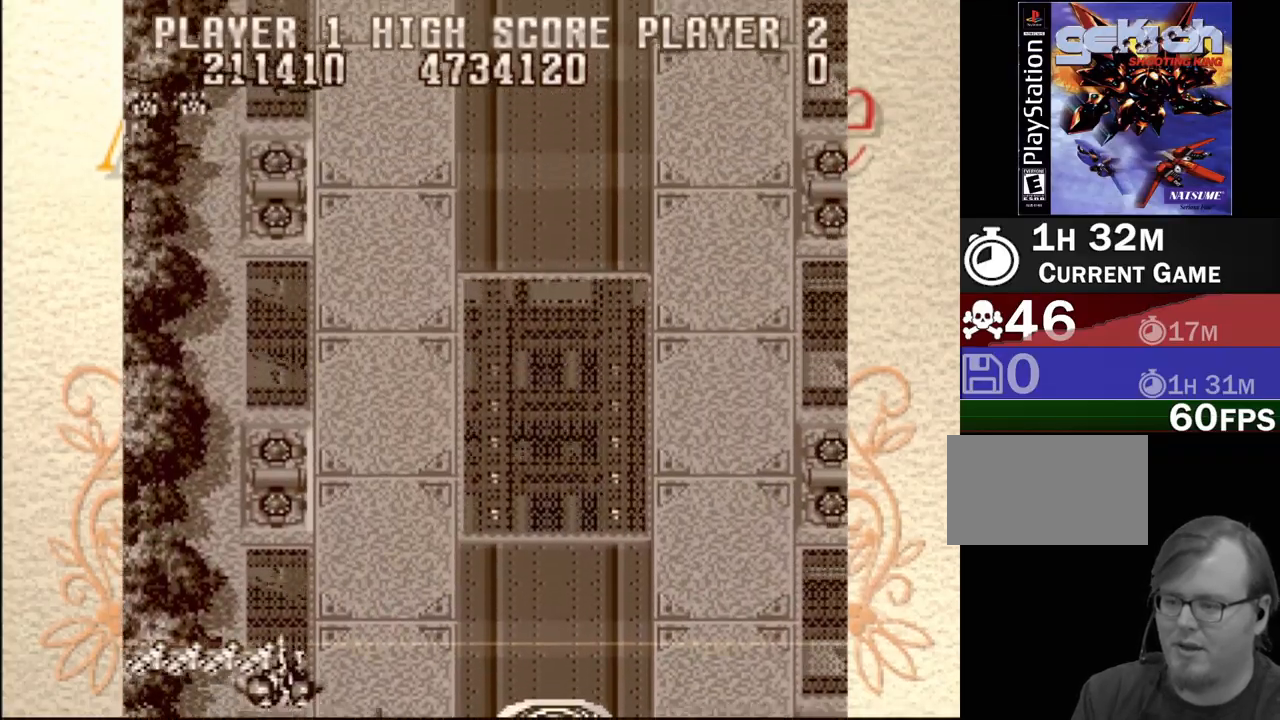
{"buttons": ["DPAD_DOWN"], "events": [[150, "DPAD_UP", "down"], [283, "DPAD_UP", "up"], [417, "DPAD_DOWN", "down"]]}
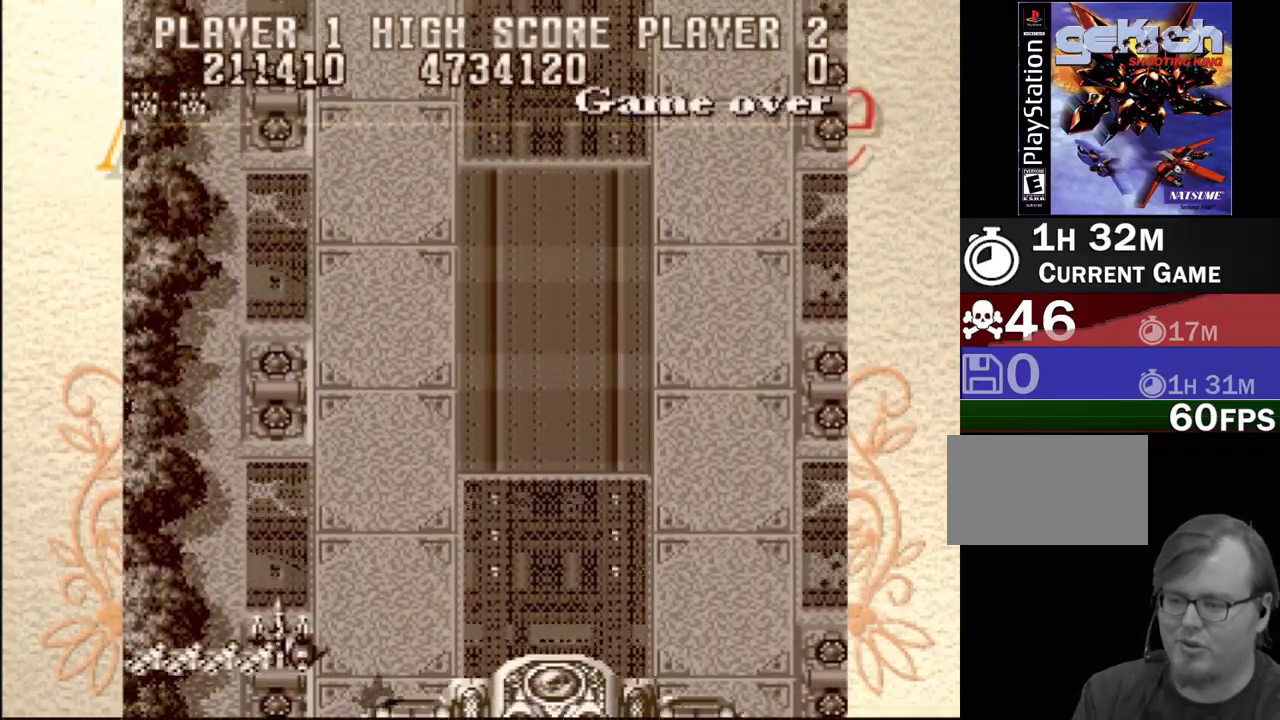
{"buttons": [], "events": [[383, "DPAD_DOWN", "up"]]}
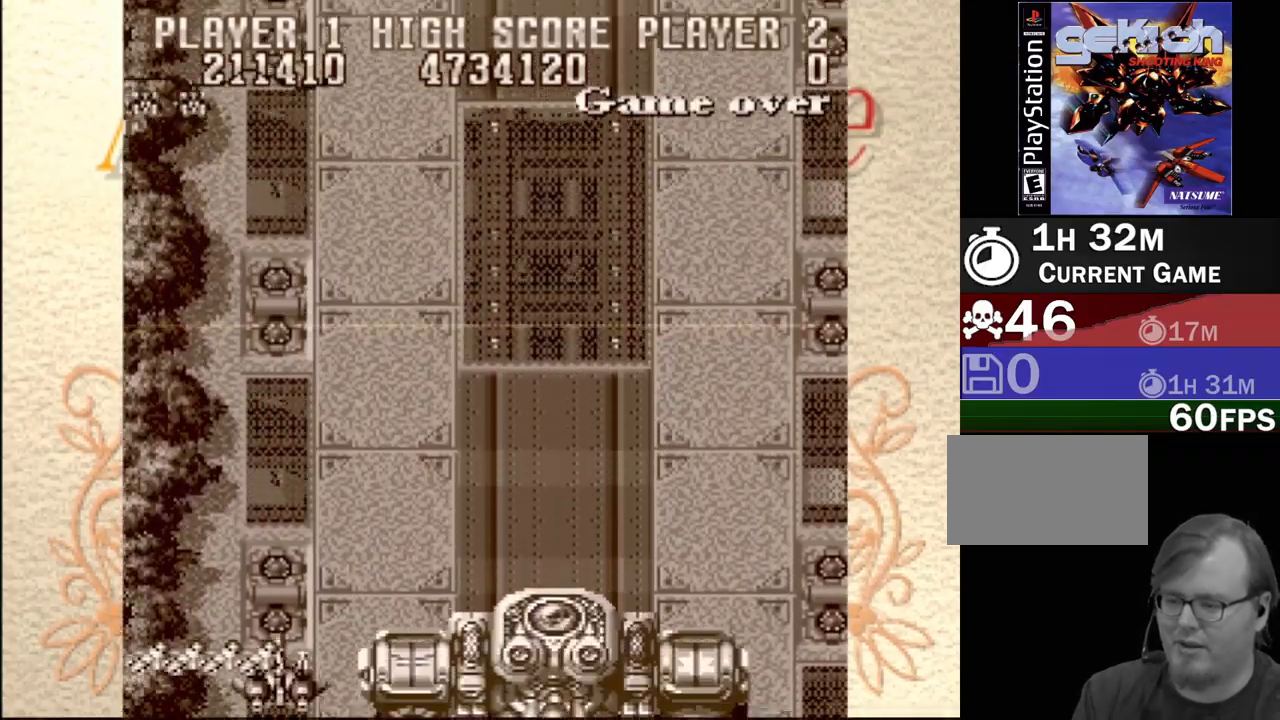
{"buttons": ["DPAD_RIGHT"], "events": [[100, "DPAD_RIGHT", "down"]]}
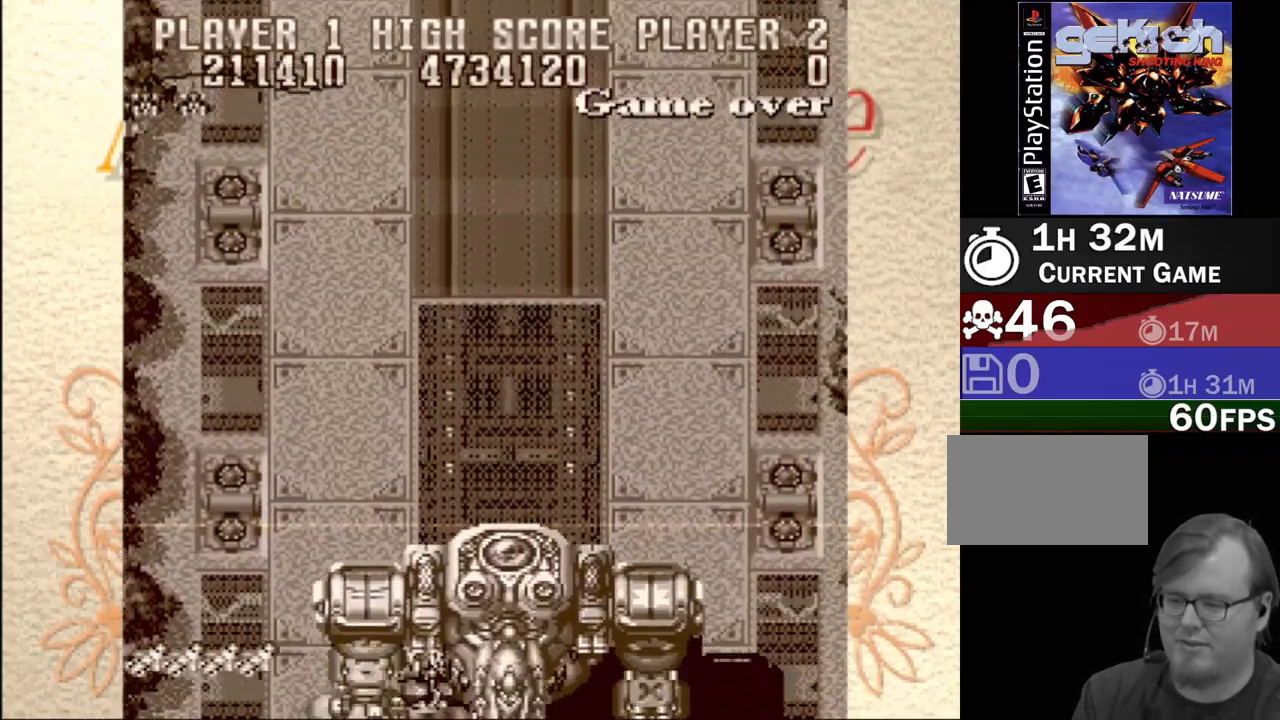
{"buttons": ["CROSS"], "events": [[100, "CROSS", "down"], [150, "DPAD_RIGHT", "up"]]}
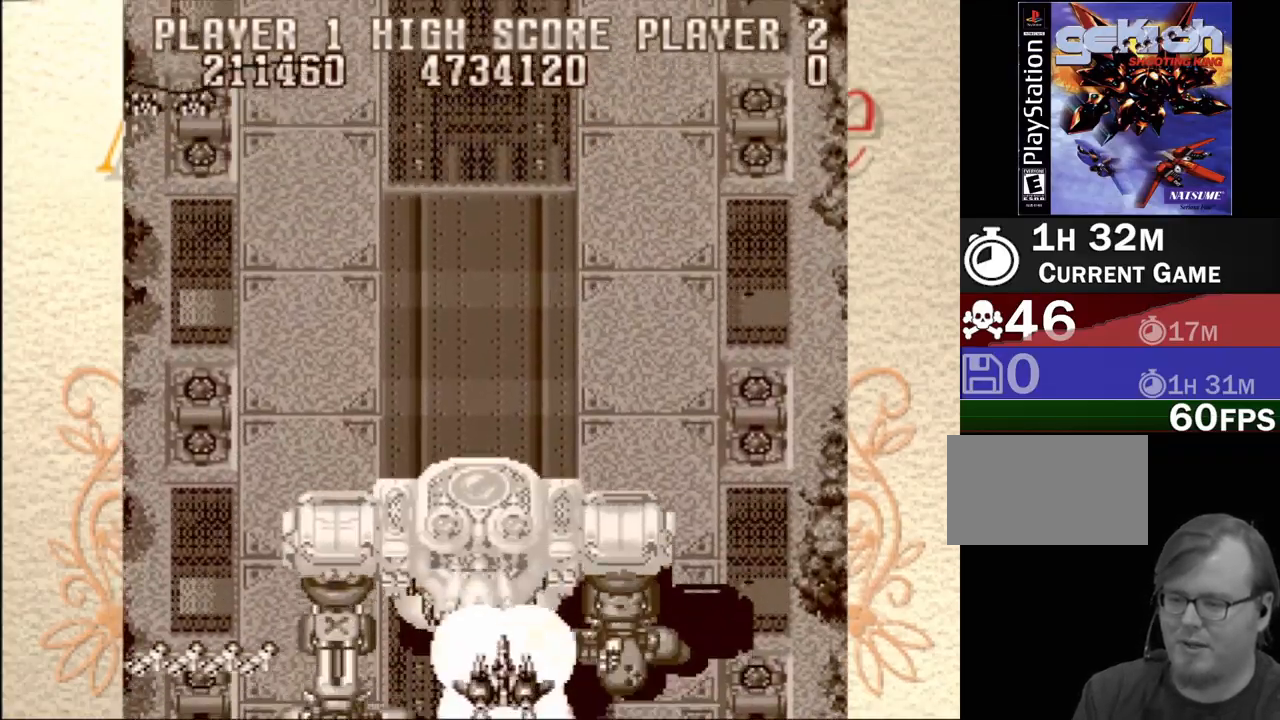
{"buttons": ["CROSS", "DPAD_UP"], "events": [[200, "DPAD_UP", "down"], [233, "DPAD_LEFT", "down"], [267, "DPAD_LEFT", "up"], [300, "DPAD_UP", "up"], [483, "DPAD_UP", "down"]]}
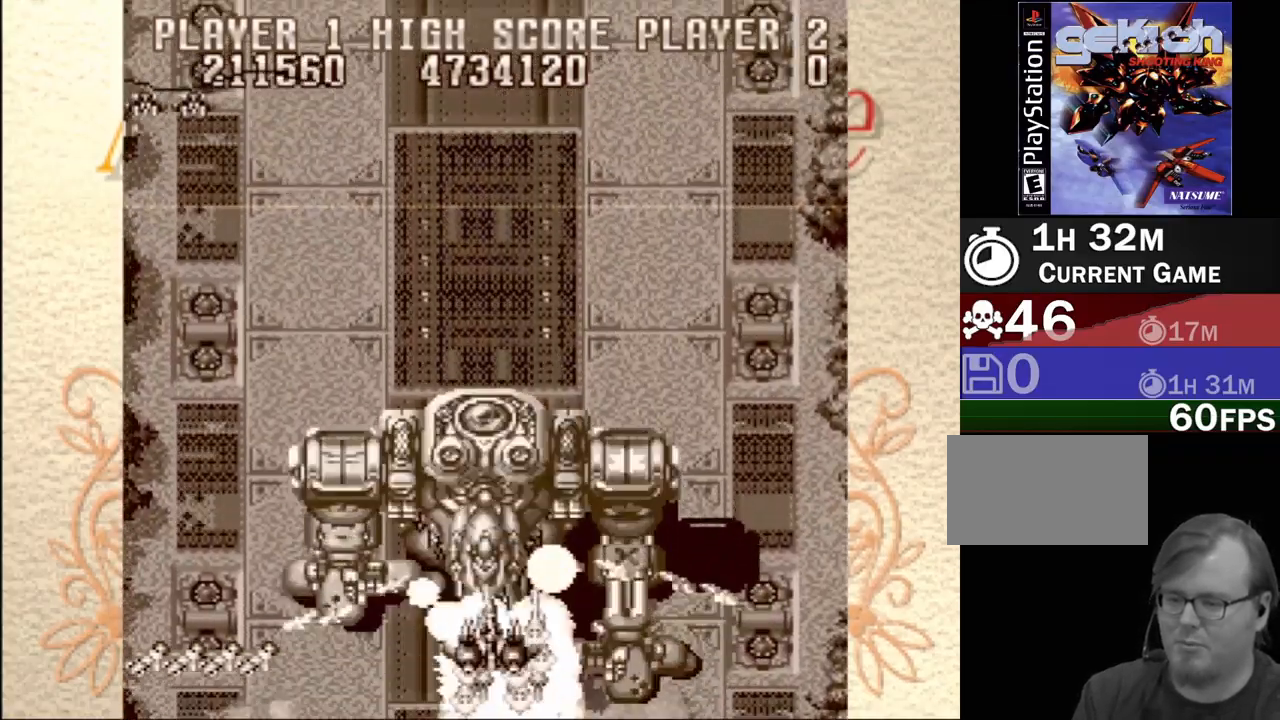
{"buttons": ["CROSS", "DPAD_UP"], "events": [[117, "DPAD_UP", "up"], [500, "DPAD_UP", "down"]]}
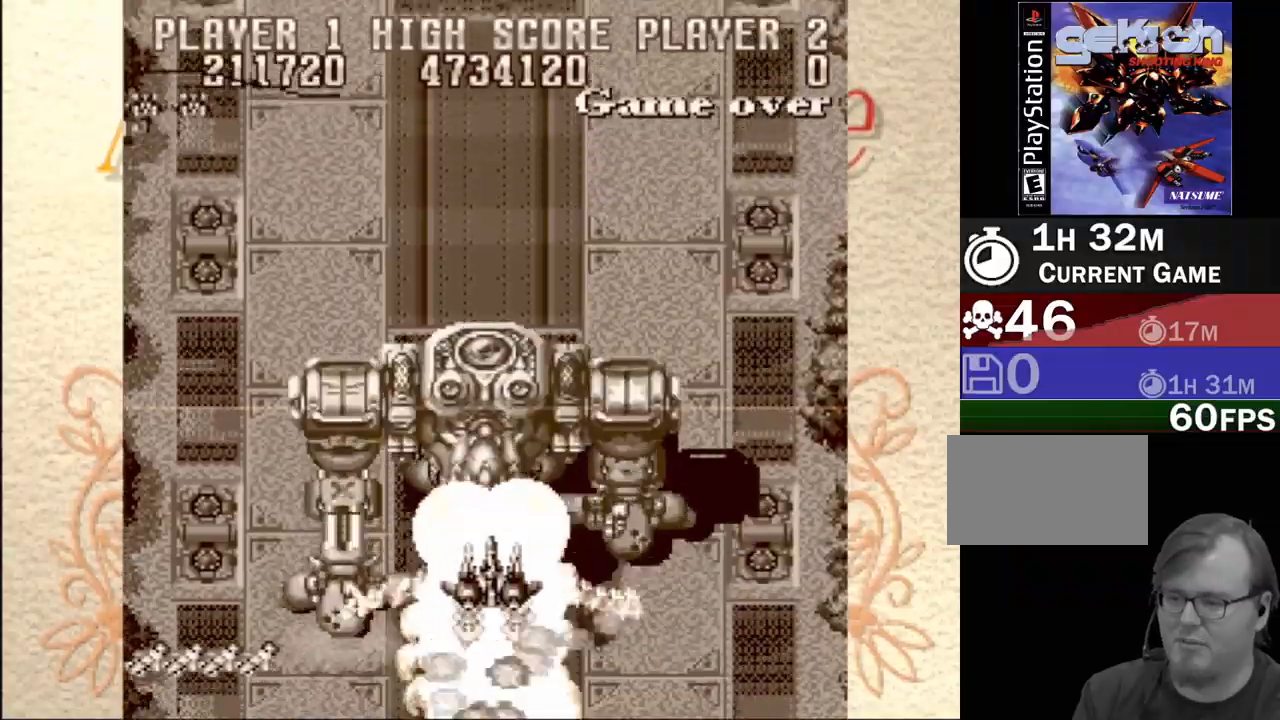
{"buttons": ["CROSS", "DPAD_UP"], "events": [[117, "DPAD_UP", "up"], [267, "DPAD_UP", "down"], [333, "DPAD_UP", "up"], [467, "DPAD_UP", "down"]]}
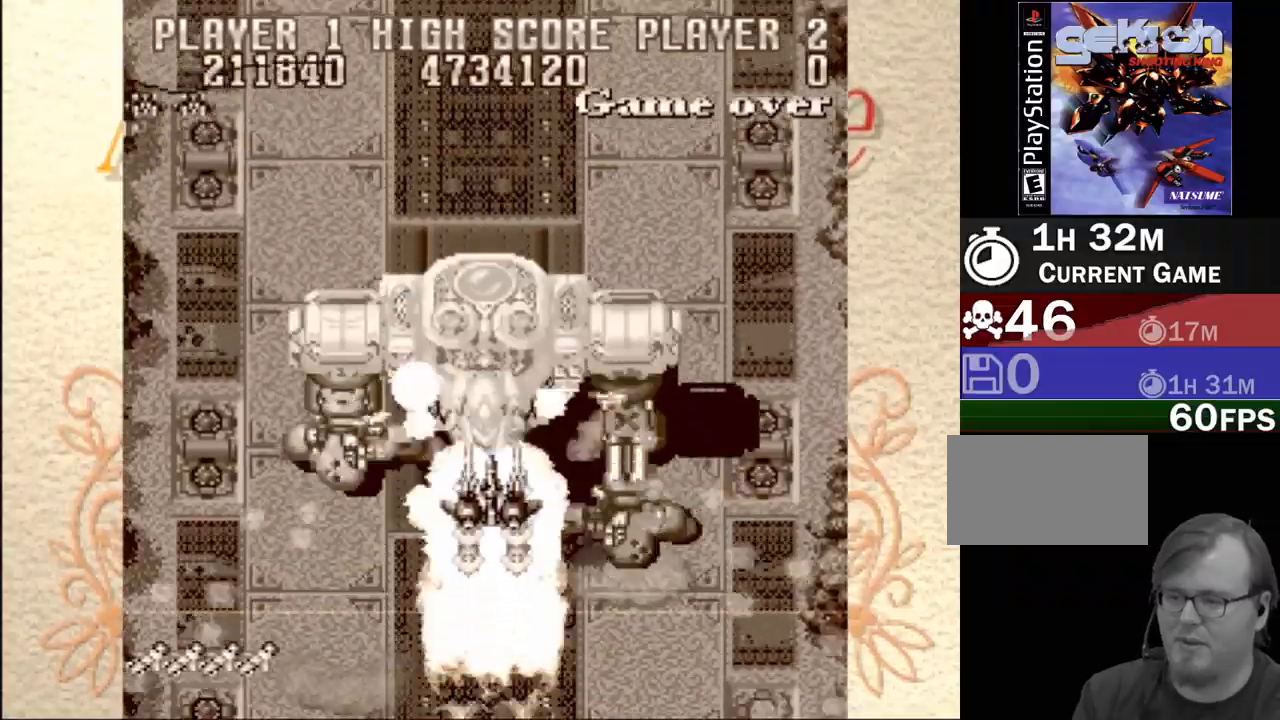
{"buttons": ["CROSS"], "events": [[17, "DPAD_UP", "up"], [183, "DPAD_UP", "down"], [250, "DPAD_UP", "up"]]}
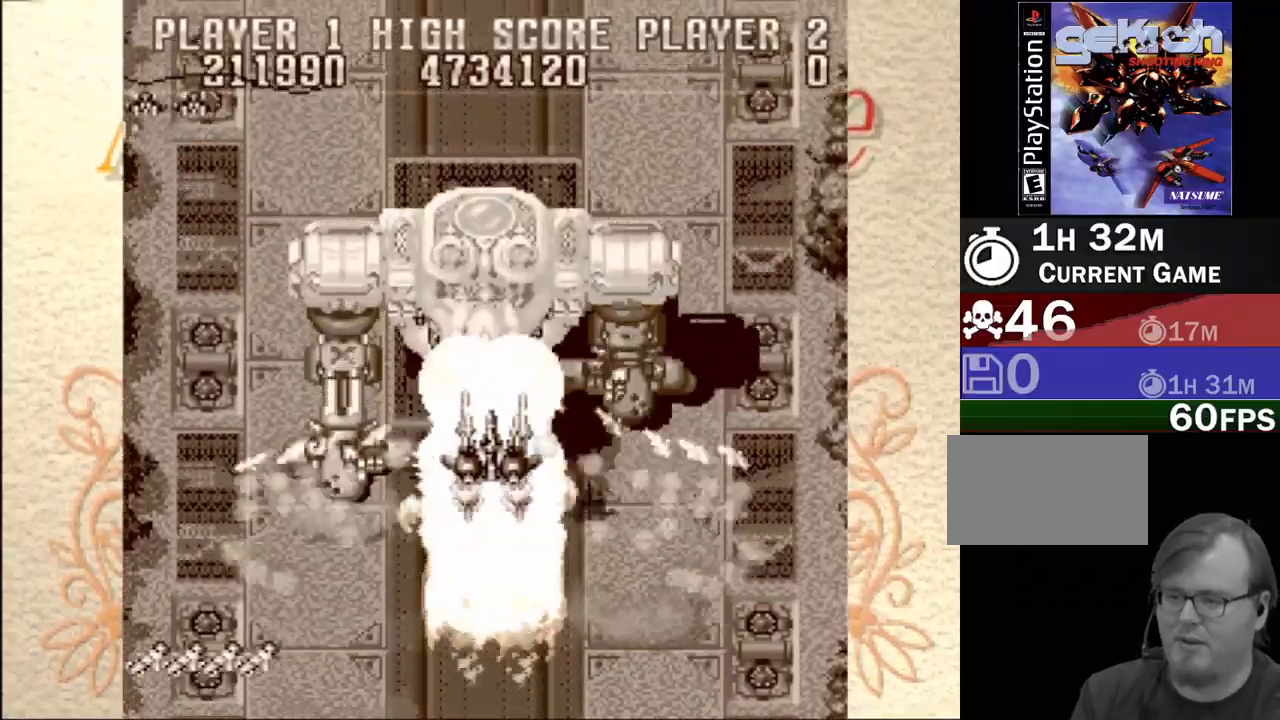
{"buttons": ["CROSS"], "events": [[267, "DPAD_UP", "down"], [383, "DPAD_UP", "up"]]}
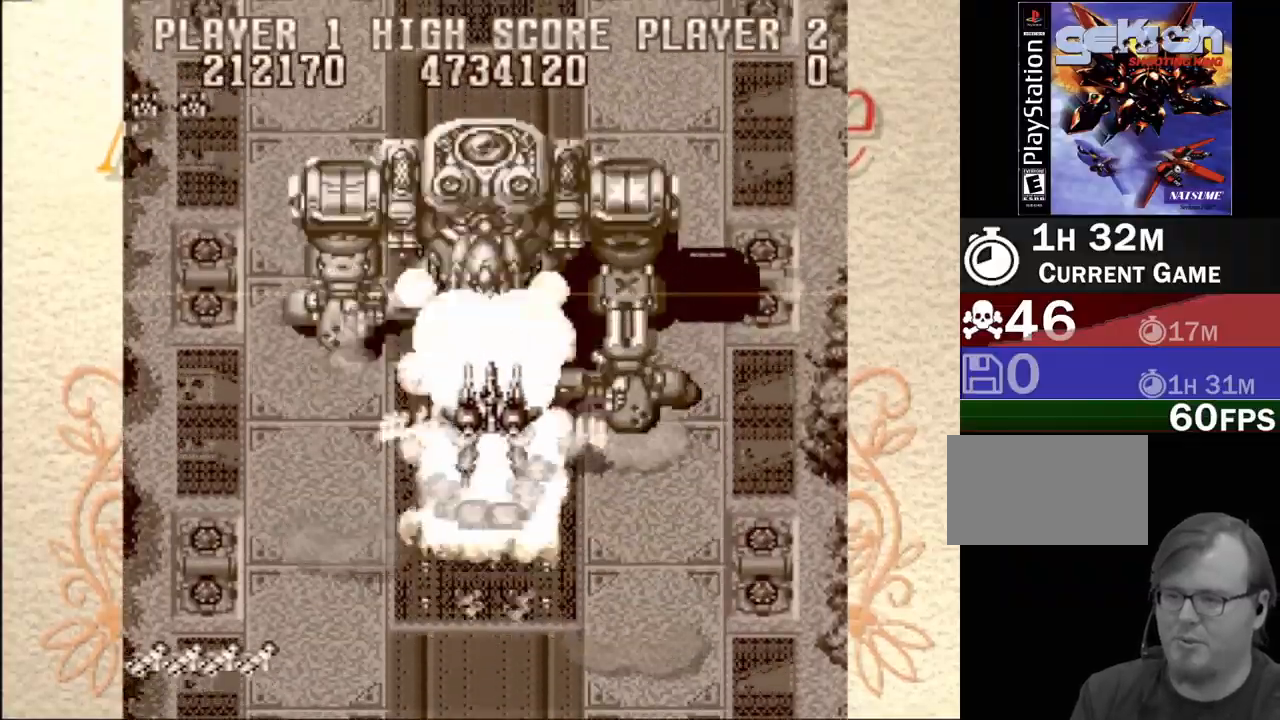
{"buttons": ["CROSS"], "events": [[167, "DPAD_DOWN", "down"], [250, "DPAD_DOWN", "up"], [367, "DPAD_DOWN", "down"], [417, "DPAD_DOWN", "up"]]}